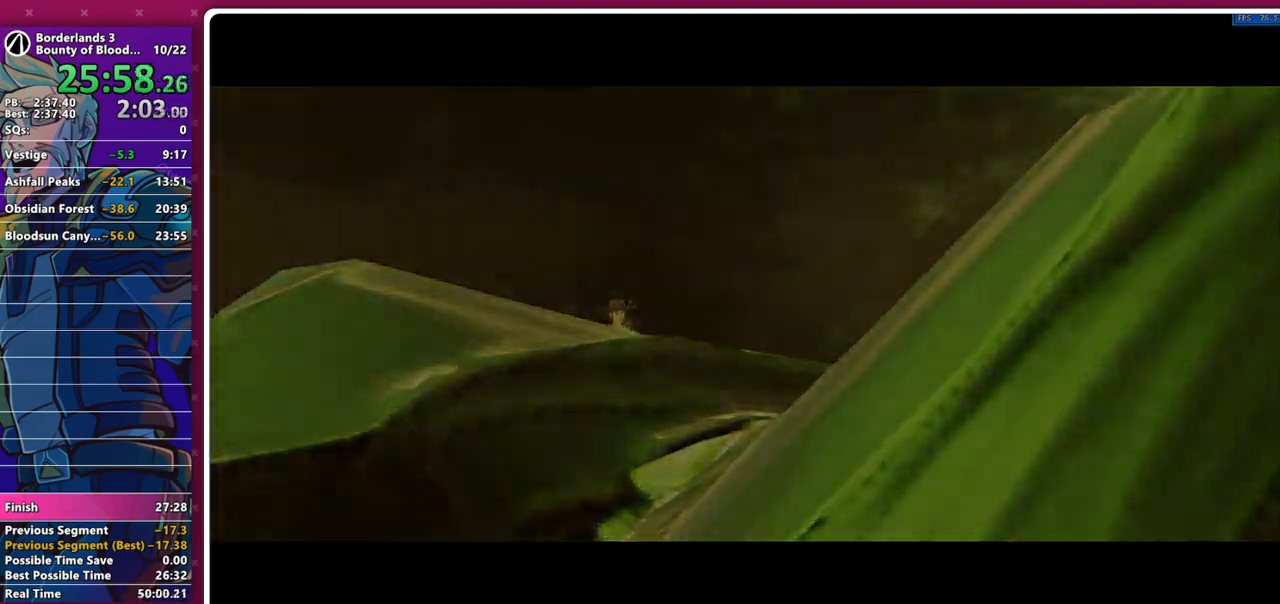
Gameplay with keyboard and mouse; each line is a JSON object with the keys and mouse buttons held at the frame after it. "events" lists presses ("down") and releases ("up") of "1", "2", "3", "4", "5", "a", "alt", "b", "c", "caps_lock", "ctrl", "d", "down", "e", "f", "g", "left", "q", "r", "right", "s", "shift", "space", "t", "tab", "v", "w", "x", "z", "mouse_left", "mouse_middle", "mouse_right", "mouse_mb4", "mouse_mb5", "mouse_wheel_up" and "mouse_wheel_down" between this image and that frame as [ms after this image, input, new state], when the widget could be followed in between. "mouse_left", "mouse_middle", "mouse_right", "mouse_mb4", "mouse_mb5", "mouse_wheel_up", "mouse_wheel_down" = the "left", "middle", "right", "mb4", "mb5", "wheel_up", "wheel_down" buttons of the "mouse" list. No other keys are recorded. Not read: mouse_move other_keys.
{"keys": ["d", "w"], "mouse": [], "events": [[450, "d", "down"], [450, "w", "down"]]}
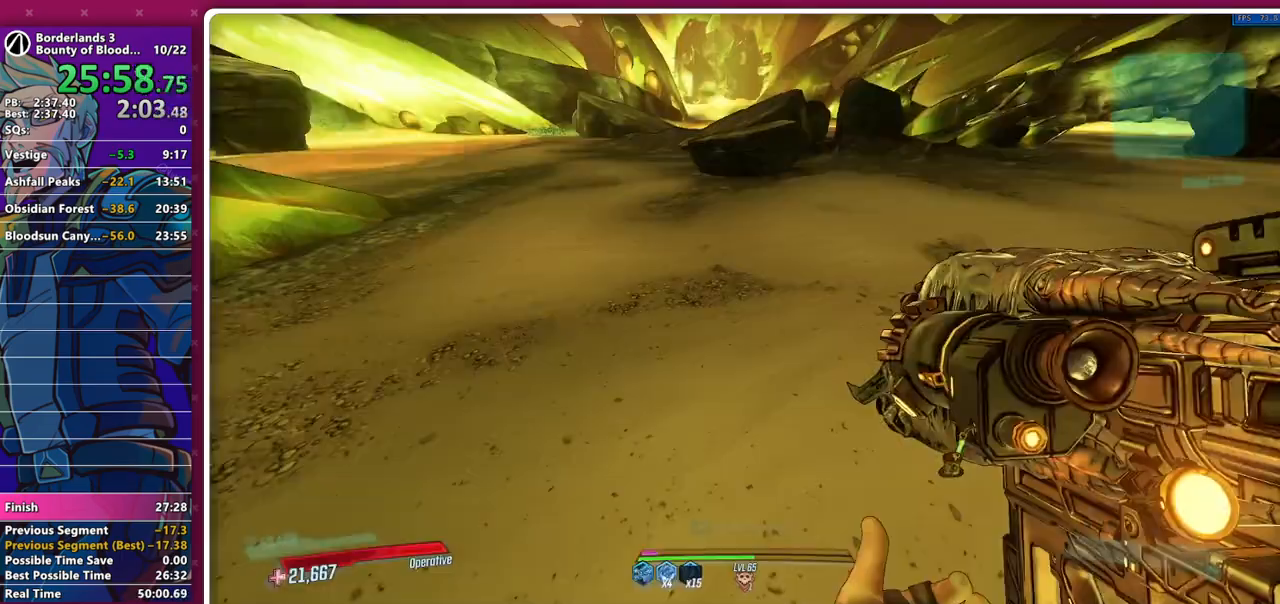
{"keys": ["shift", "w"], "mouse": ["left"], "events": [[50, "mouse_left", "down"], [283, "d", "up"], [283, "shift", "down"], [333, "shift", "up"], [433, "shift", "down"]]}
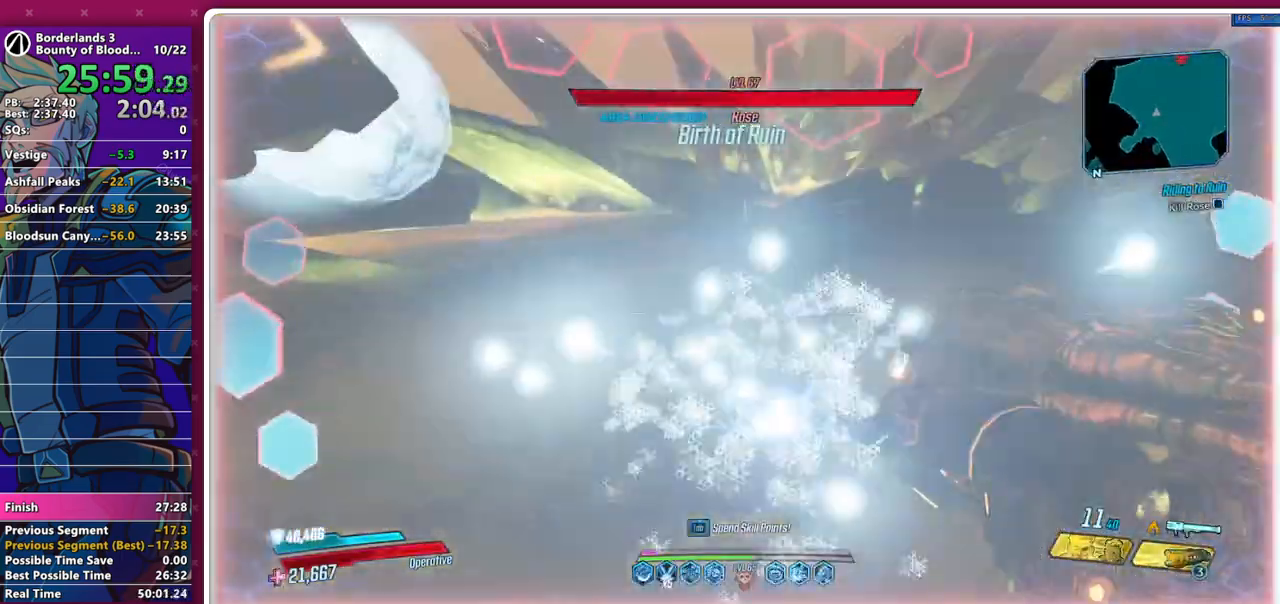
{"keys": [], "mouse": ["left"], "events": [[17, "shift", "up"], [67, "shift", "down"], [200, "shift", "up"], [350, "space", "down"], [450, "space", "up"], [450, "w", "up"]]}
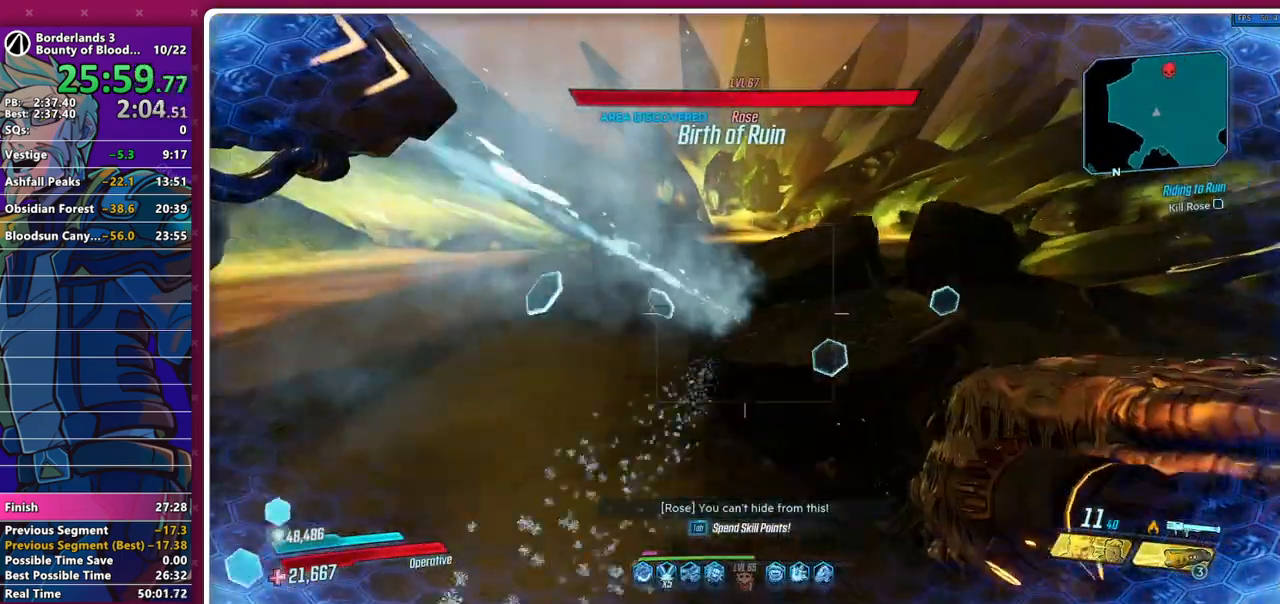
{"keys": ["s"], "mouse": ["left", "right"], "events": [[317, "mouse_right", "down"], [450, "s", "down"]]}
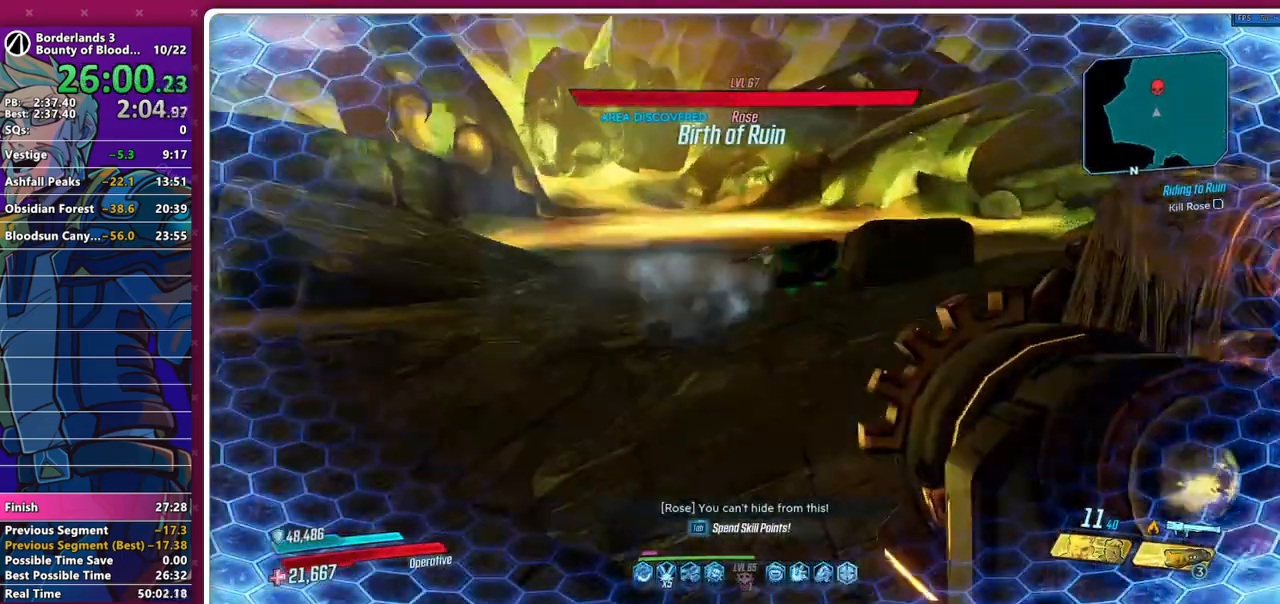
{"keys": ["s"], "mouse": ["left", "right"], "events": []}
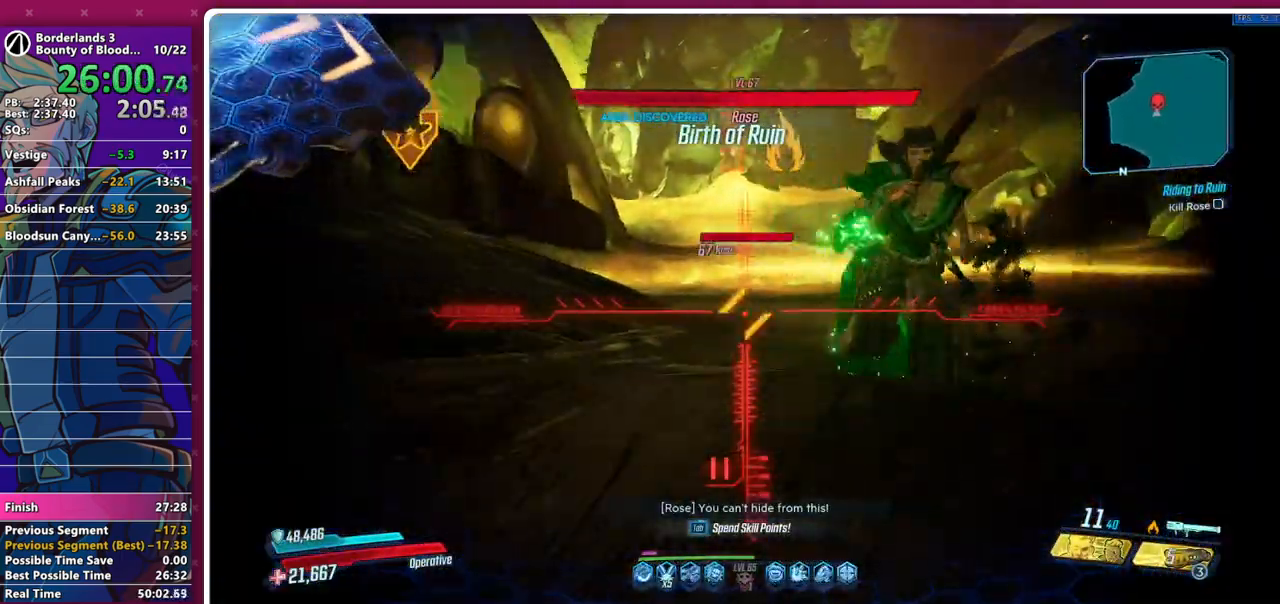
{"keys": ["s"], "mouse": ["left", "right"], "events": []}
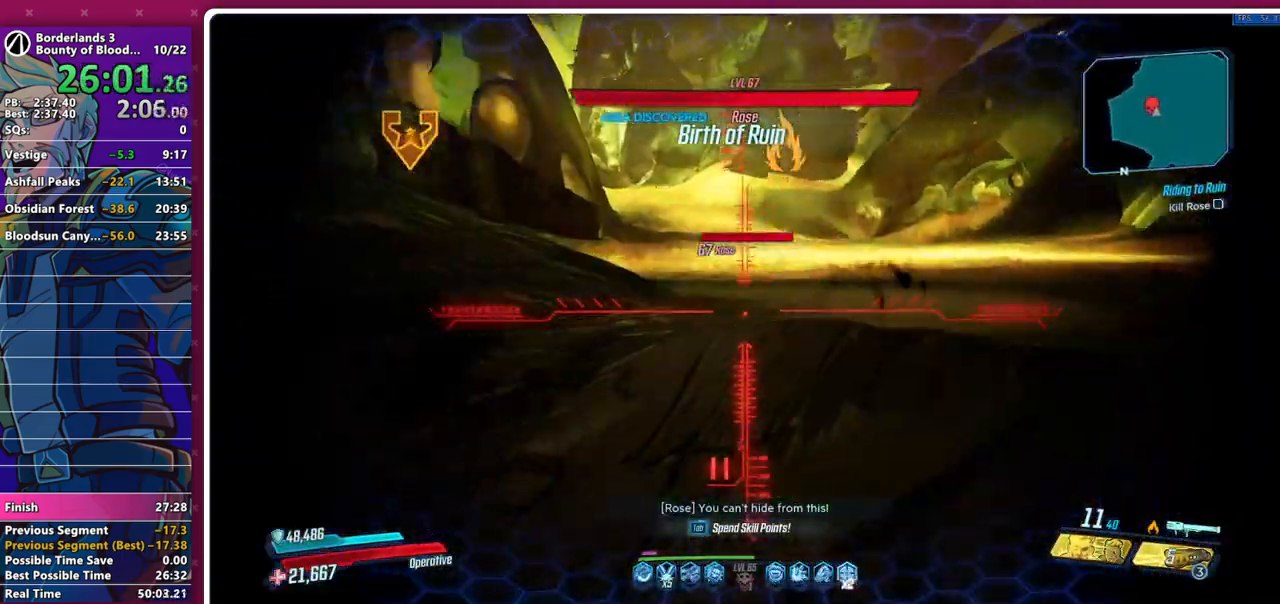
{"keys": [], "mouse": ["left"], "events": [[83, "mouse_right", "up"], [450, "s", "up"]]}
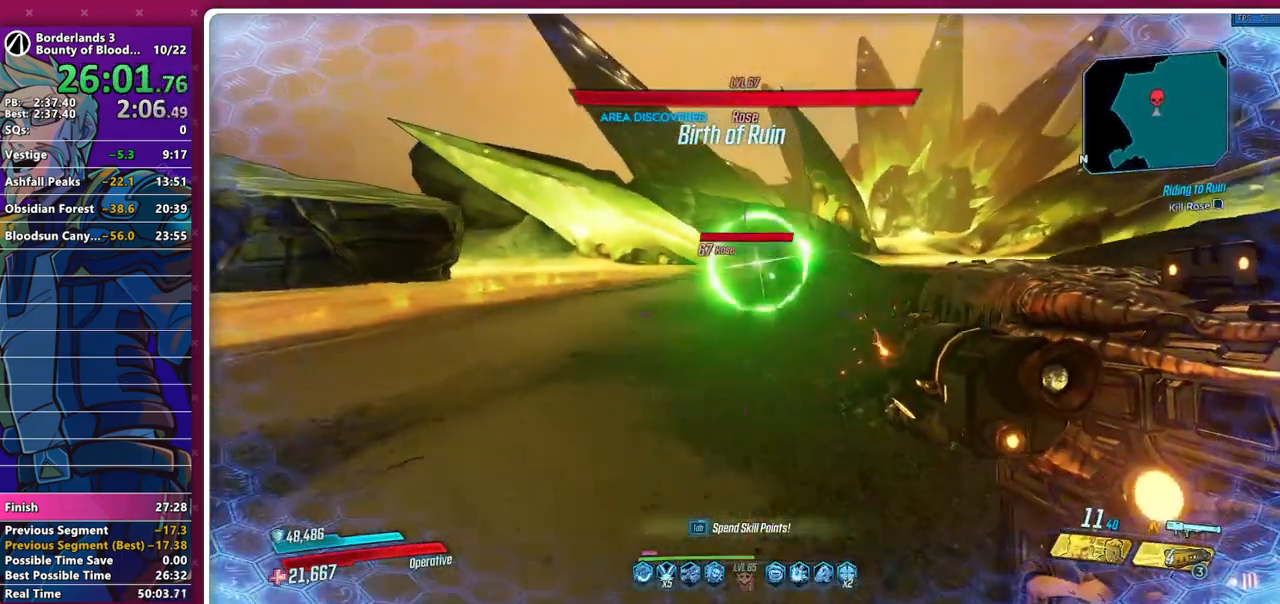
{"keys": [], "mouse": ["left", "right"], "events": [[50, "w", "down"], [183, "mouse_right", "down"], [433, "w", "up"]]}
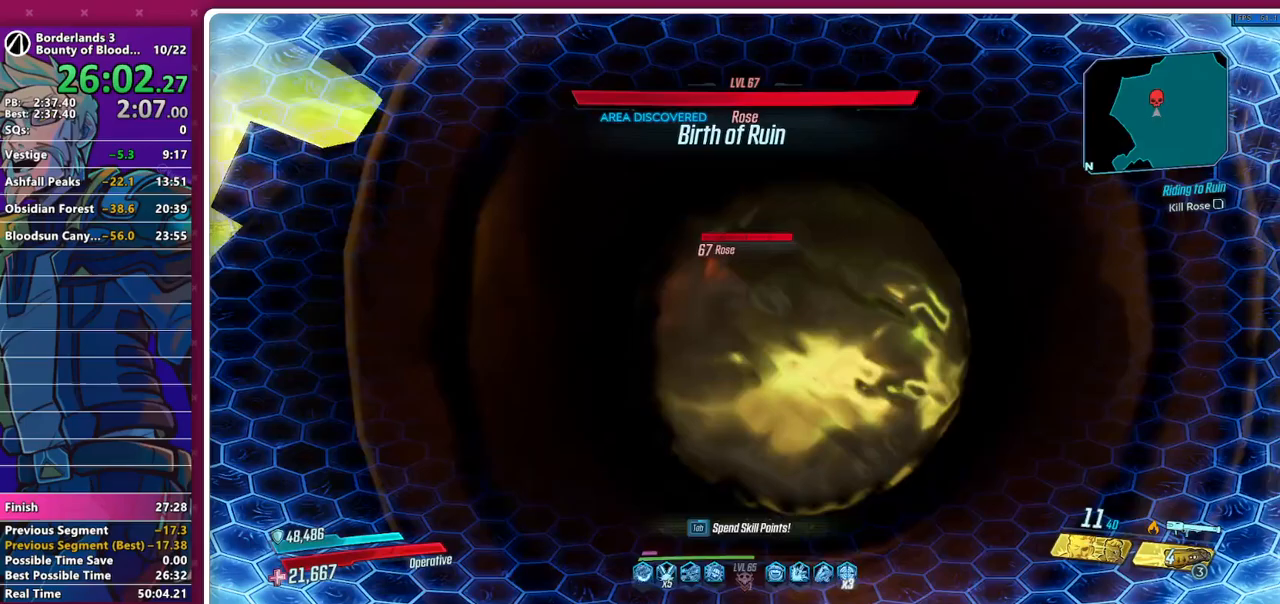
{"keys": ["w"], "mouse": [], "events": [[17, "mouse_left", "up"], [17, "mouse_right", "up"], [17, "s", "down"], [167, "s", "up"], [450, "w", "down"]]}
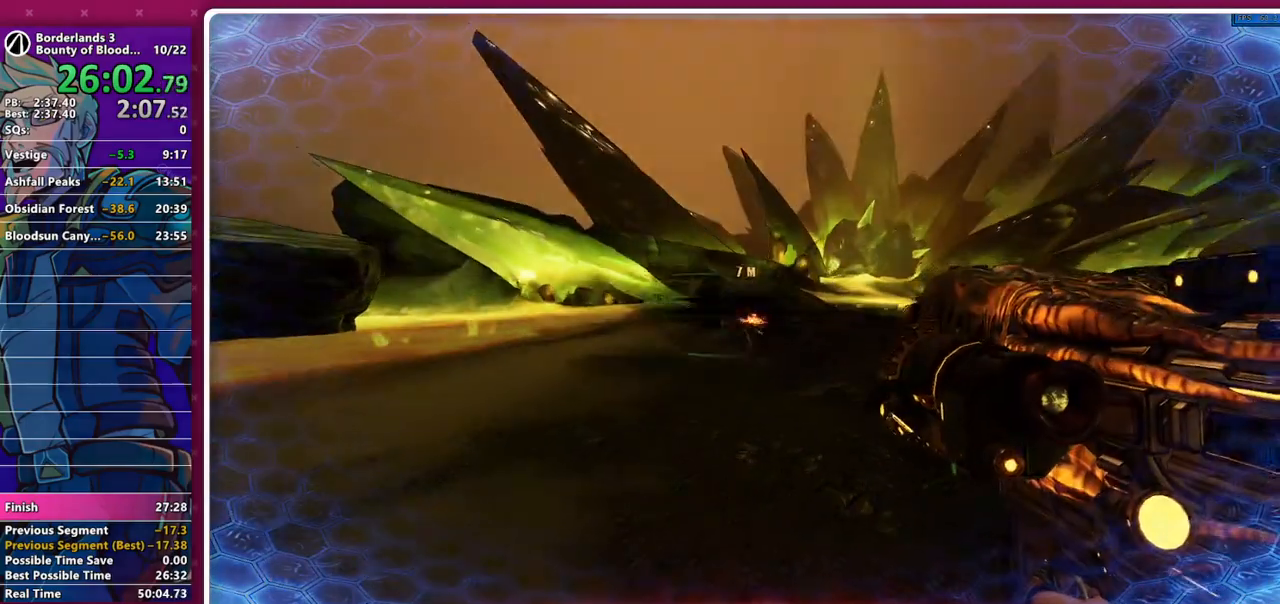
{"keys": [], "mouse": [], "events": [[317, "w", "up"]]}